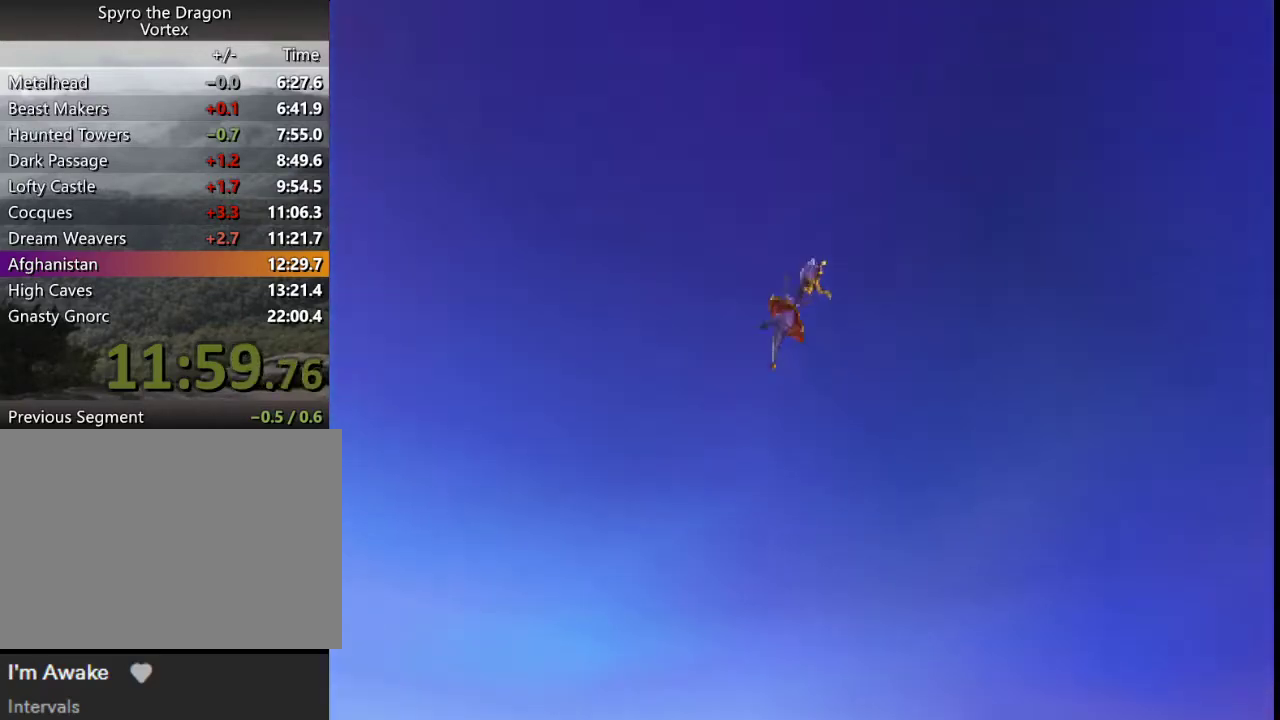
Gameplay with a controller (PlayStation layout); each line is a JSON object with the inputs held at the frame after it. "events" lists button and stick changes between this image and that frame as [ms after this image, input, new state], when the widget could be followed in between. This overlay highlights the sticks when they move; stick clicks (L3 R3) are not distinguishable. Not read: L3 R3 right_stick.
{"buttons": ["SQUARE"], "left_stick": "center", "events": [[467, "SQUARE", "down"]]}
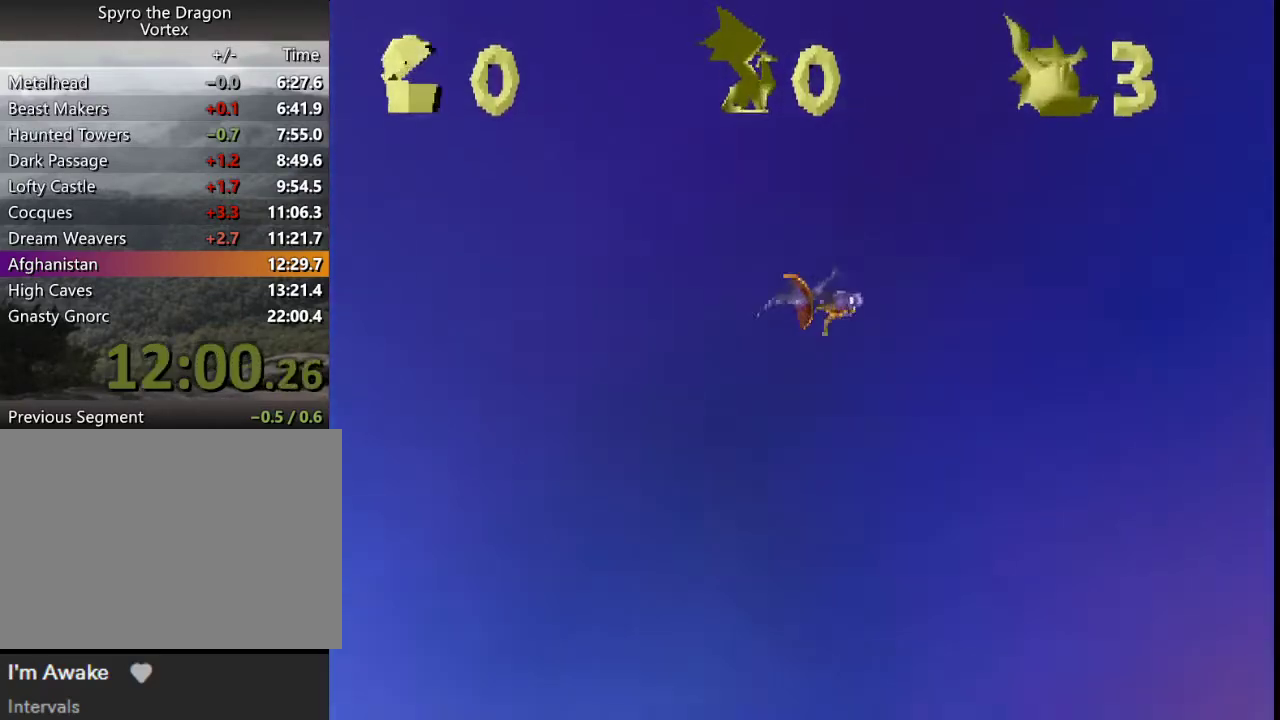
{"buttons": ["R1"], "left_stick": "center", "events": [[333, "SQUARE", "up"], [467, "R1", "down"]]}
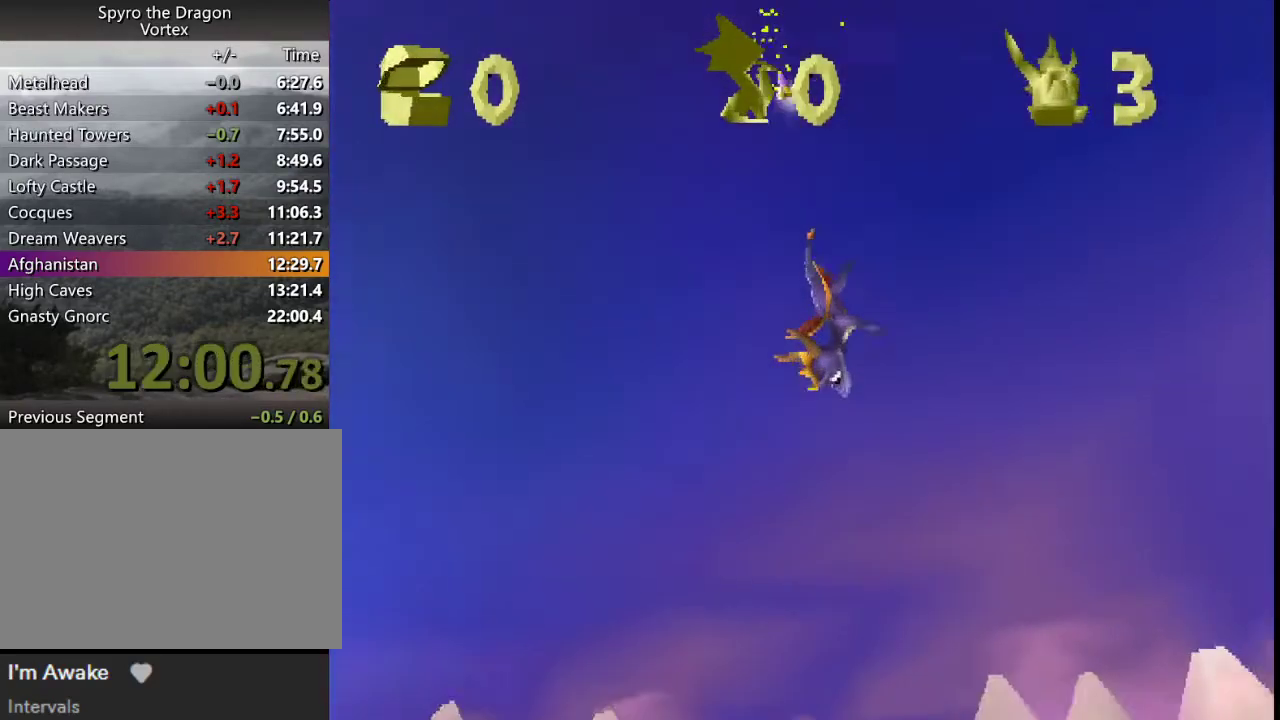
{"buttons": ["SQUARE"], "left_stick": "right", "events": [[67, "R1", "up"], [333, "SQUARE", "down"], [367, "left_stick", "right"]]}
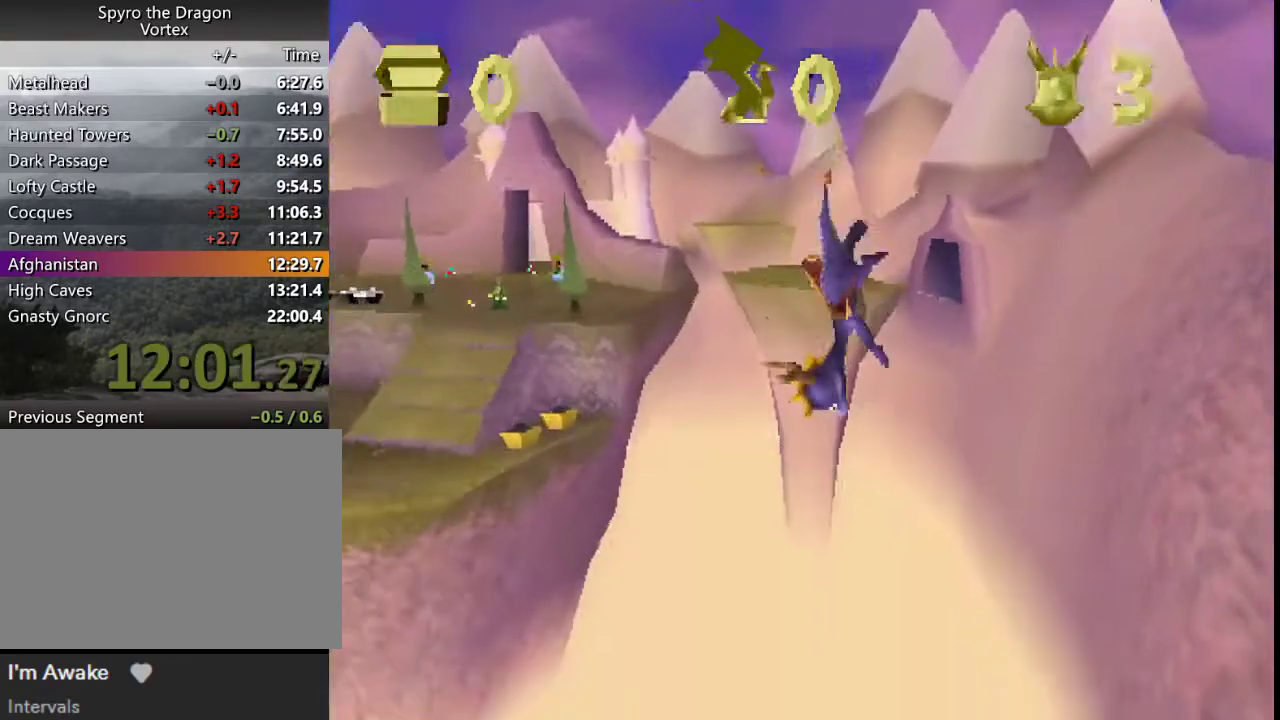
{"buttons": ["SQUARE"], "left_stick": "right", "events": []}
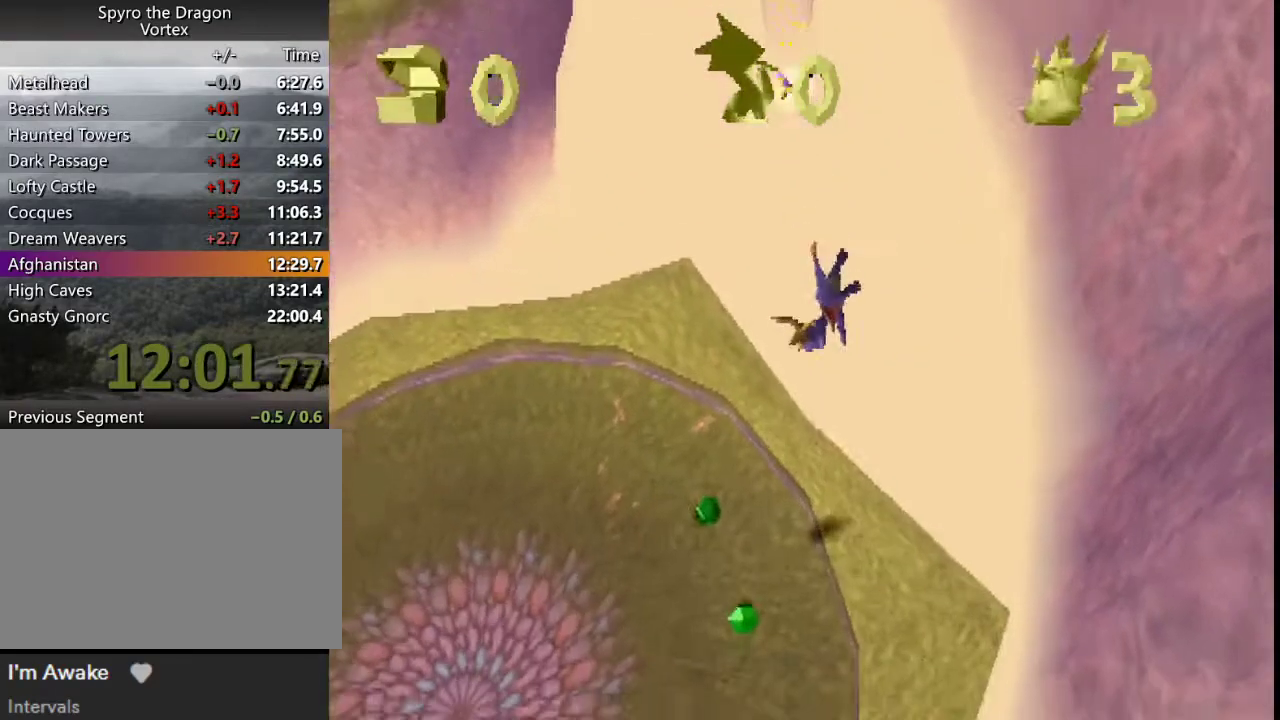
{"buttons": ["SQUARE"], "left_stick": "right", "events": []}
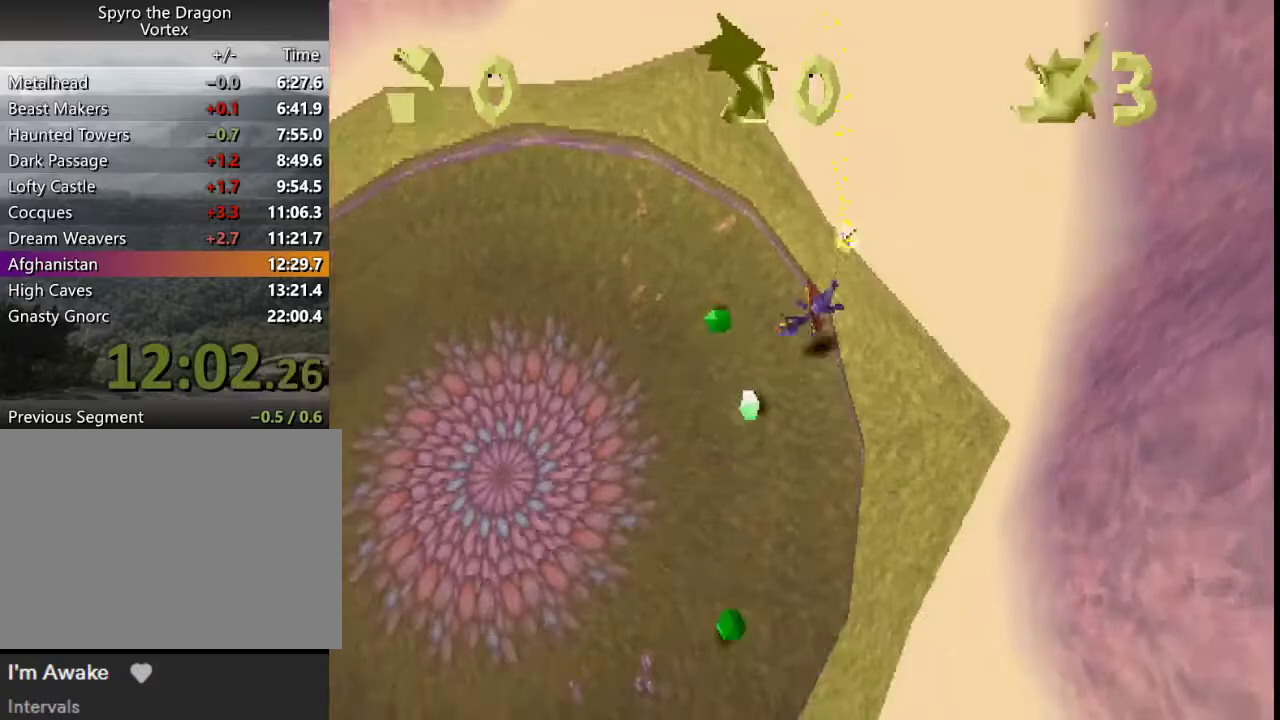
{"buttons": ["SQUARE"], "left_stick": "right", "events": []}
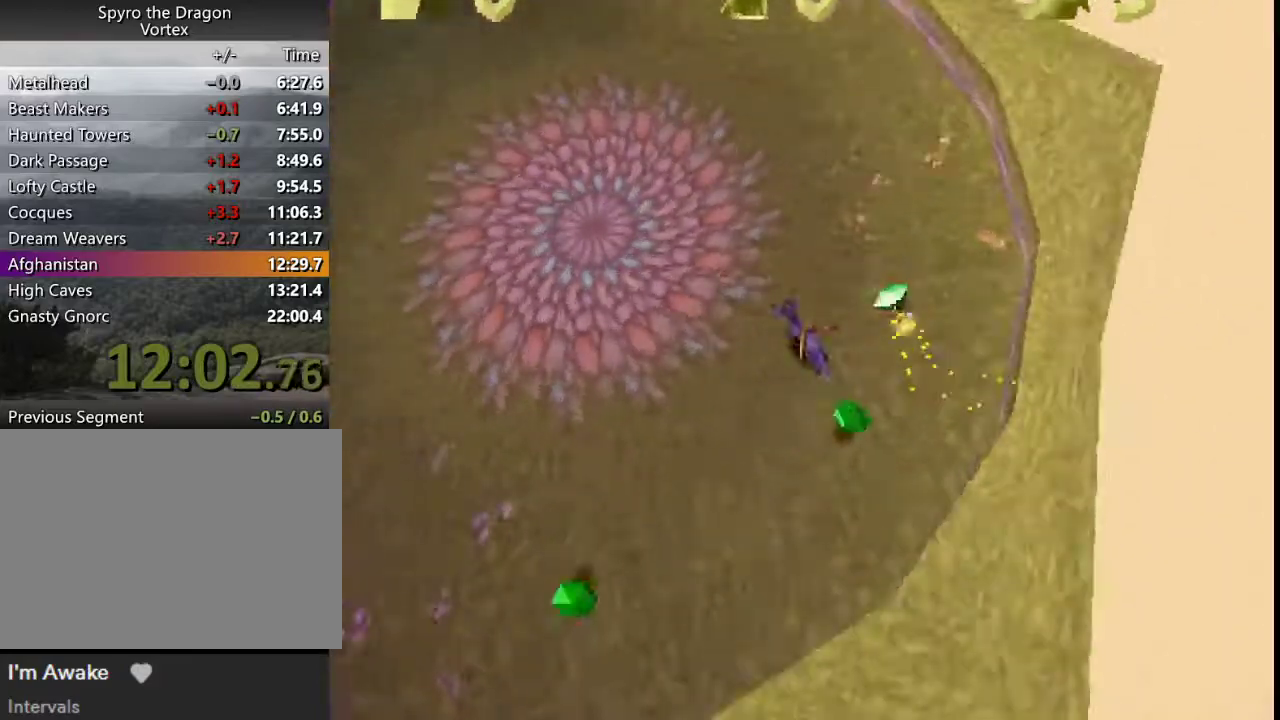
{"buttons": ["CROSS", "SQUARE"], "left_stick": "center", "events": [[367, "CROSS", "down"], [500, "left_stick", "center"]]}
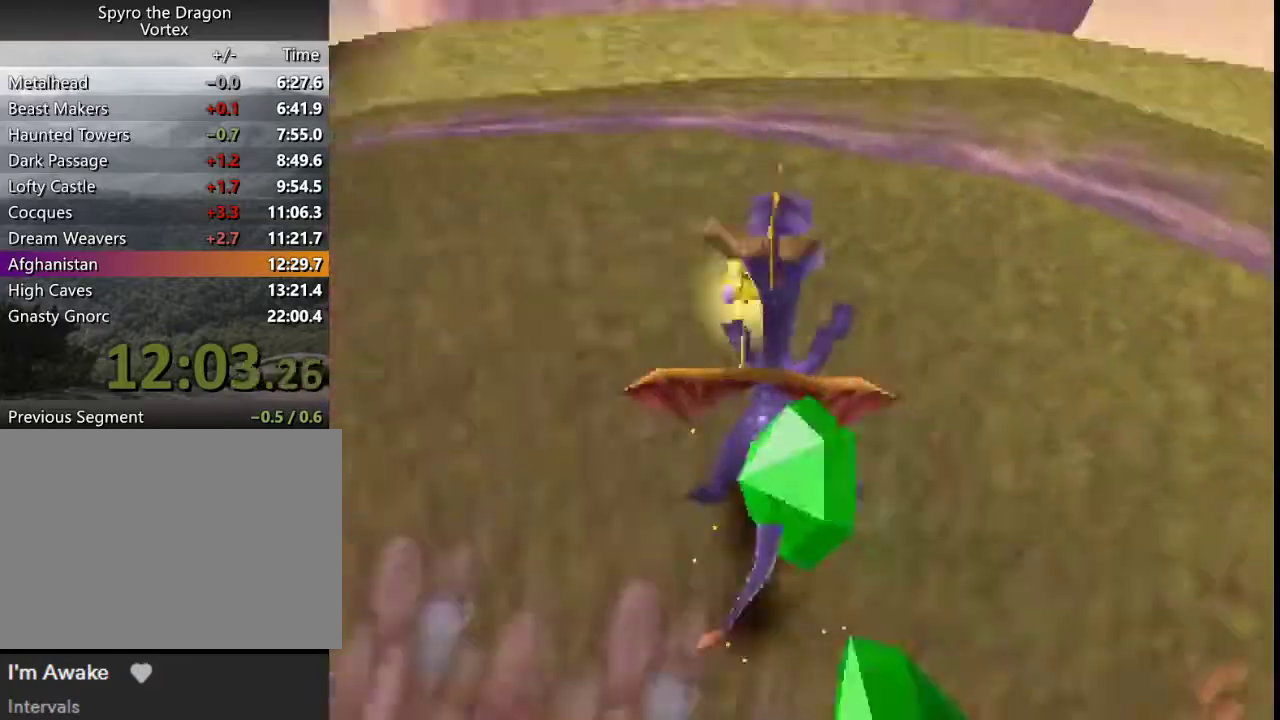
{"buttons": ["CROSS"], "left_stick": "up", "events": [[33, "CROSS", "up"], [333, "left_stick", "up"], [400, "SQUARE", "up"], [467, "CROSS", "down"]]}
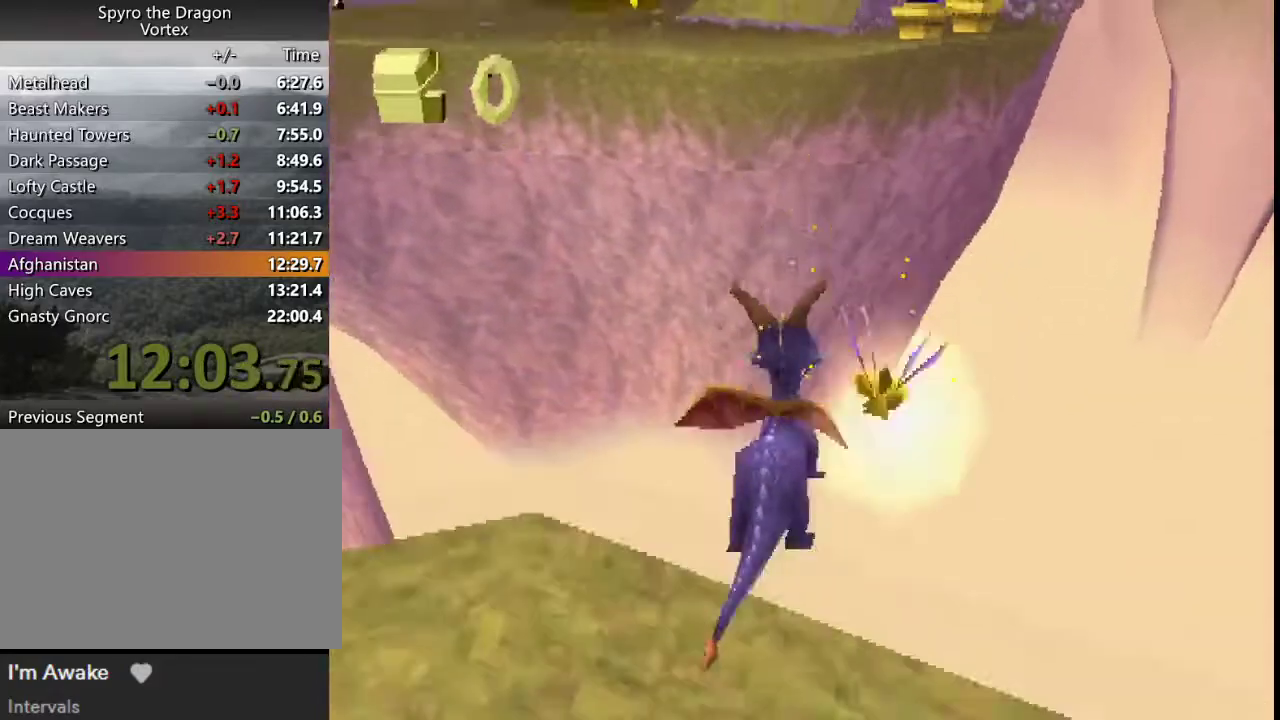
{"buttons": [], "left_stick": "up", "events": [[467, "CROSS", "up"]]}
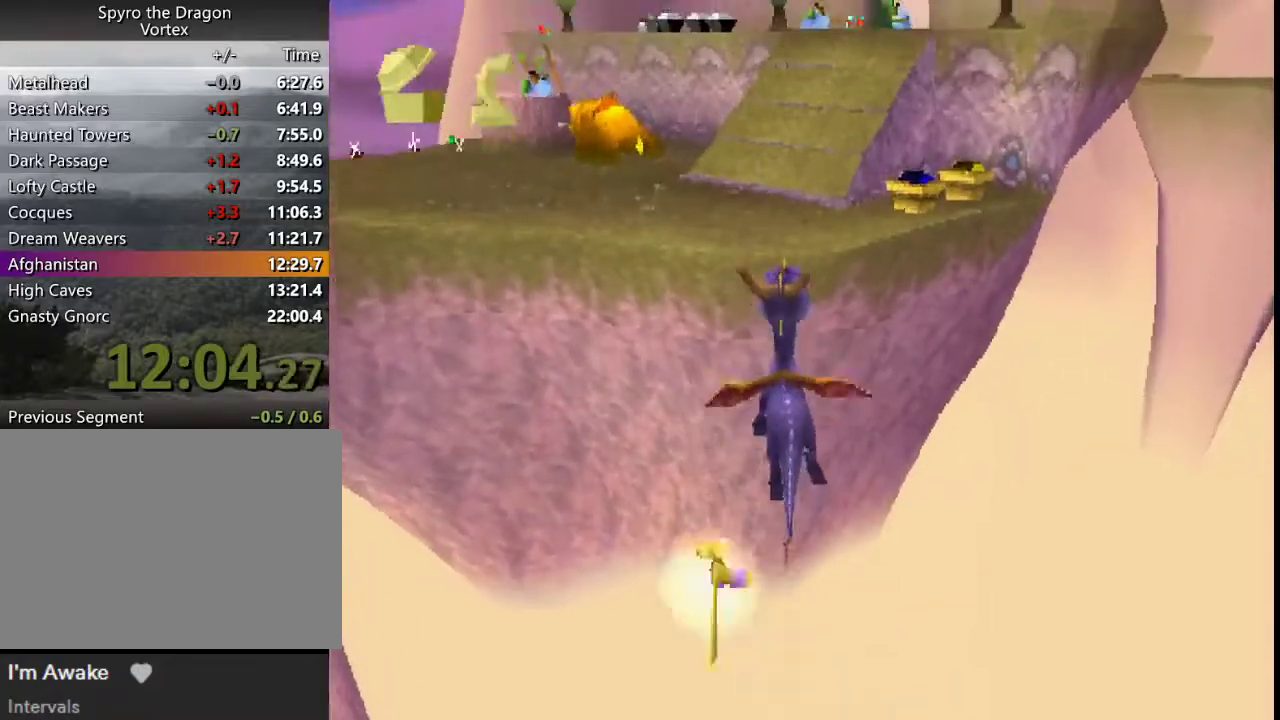
{"buttons": [], "left_stick": "center", "events": [[67, "SQUARE", "down"], [133, "SQUARE", "up"], [167, "left_stick", "center"]]}
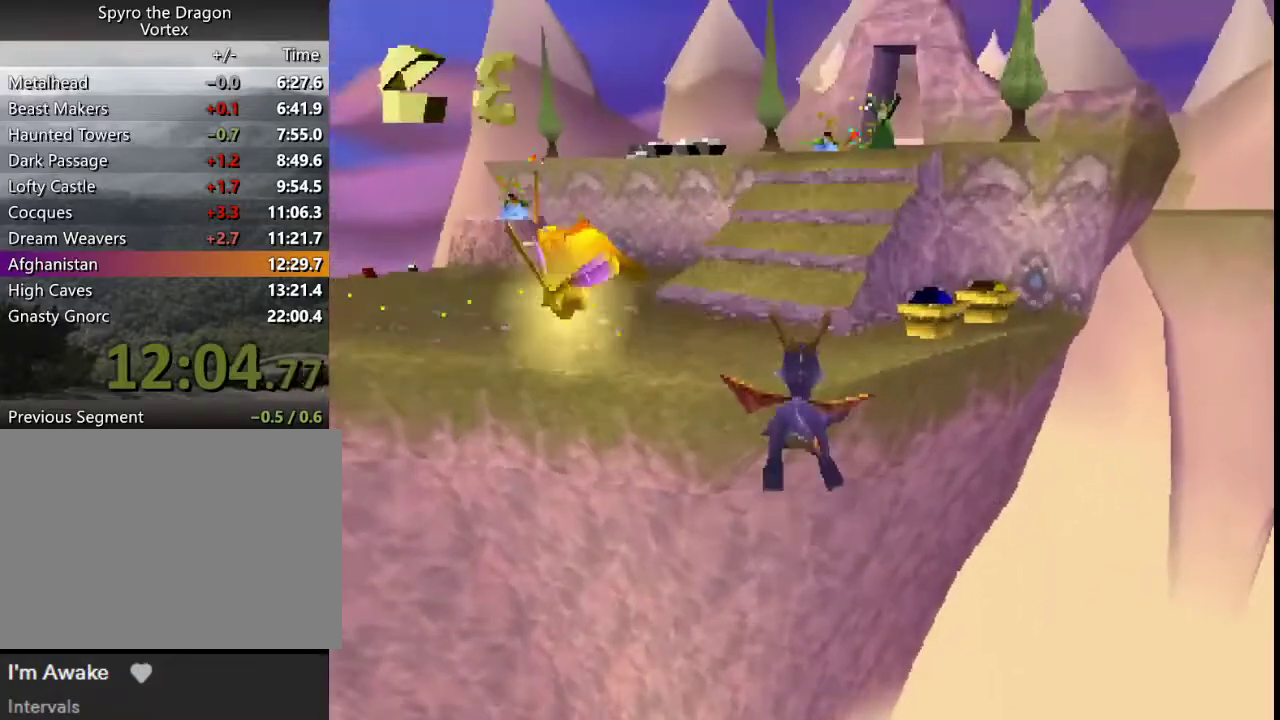
{"buttons": [], "left_stick": "center", "events": []}
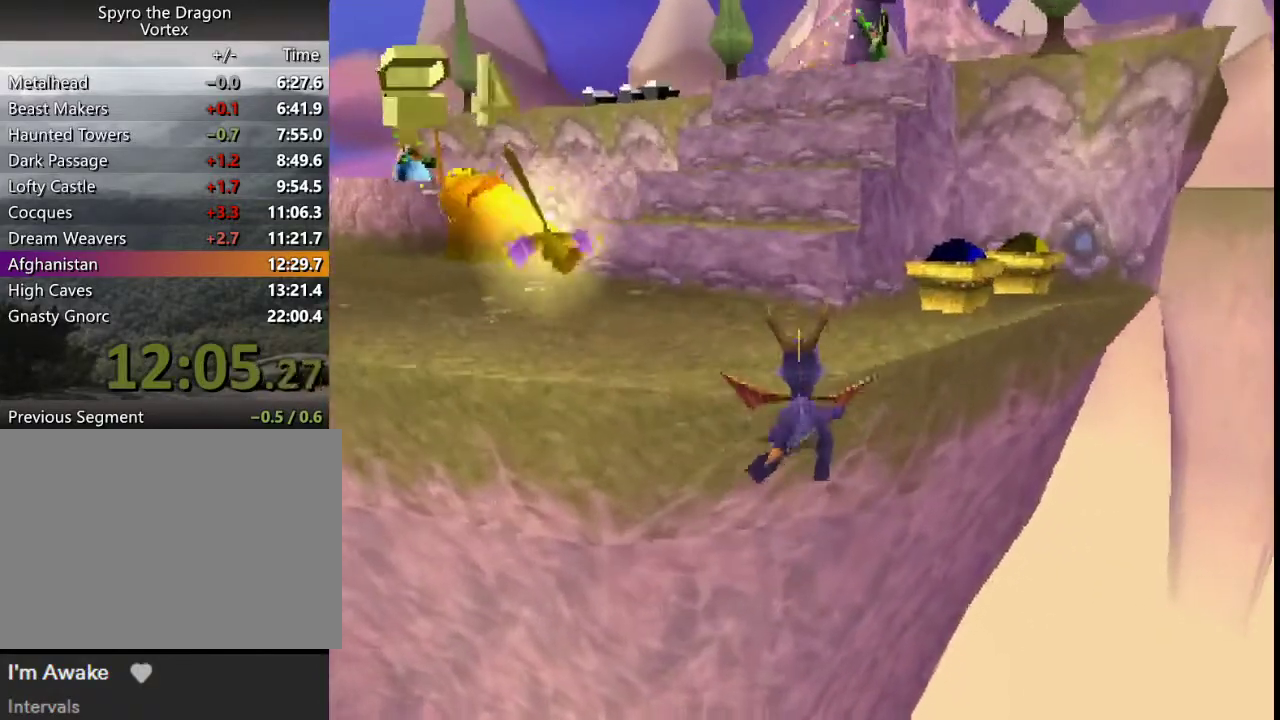
{"buttons": ["CROSS"], "left_stick": "up", "events": [[67, "SQUARE", "down"], [433, "SQUARE", "up"], [433, "left_stick", "up-right"], [500, "CROSS", "down"], [500, "left_stick", "up"]]}
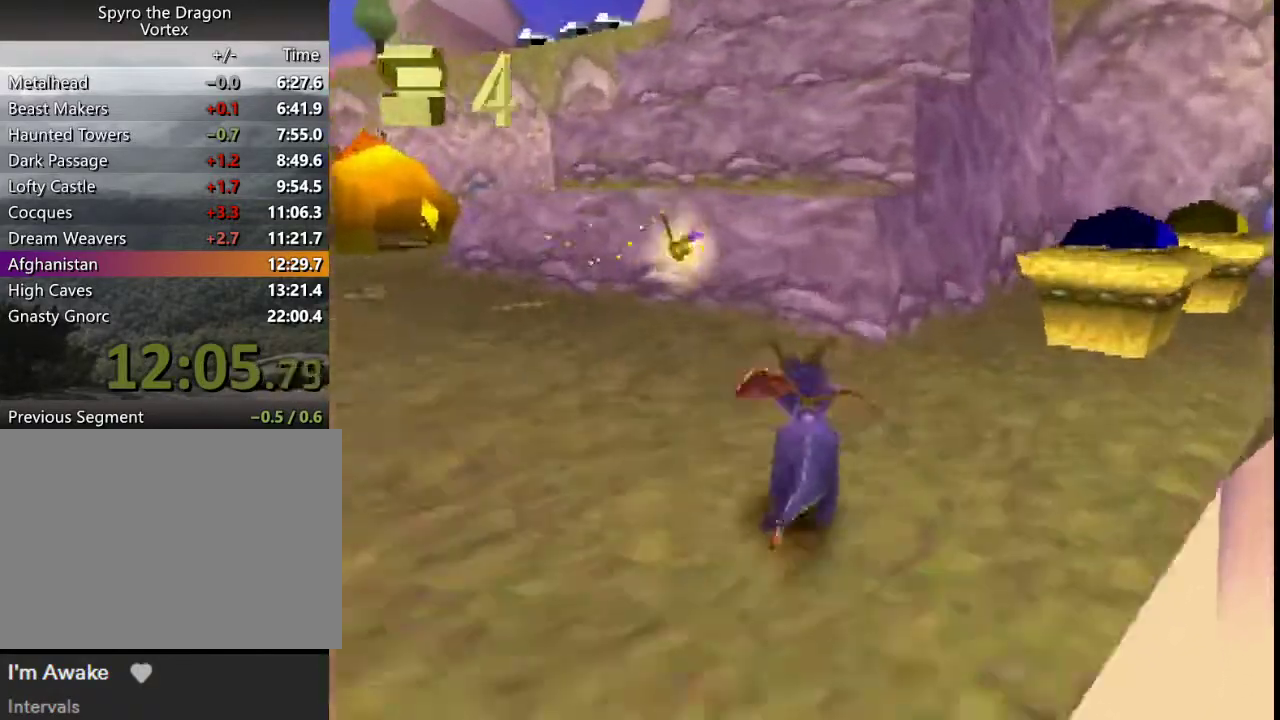
{"buttons": [], "left_stick": "center", "events": [[300, "left_stick", "center"], [333, "CROSS", "up"]]}
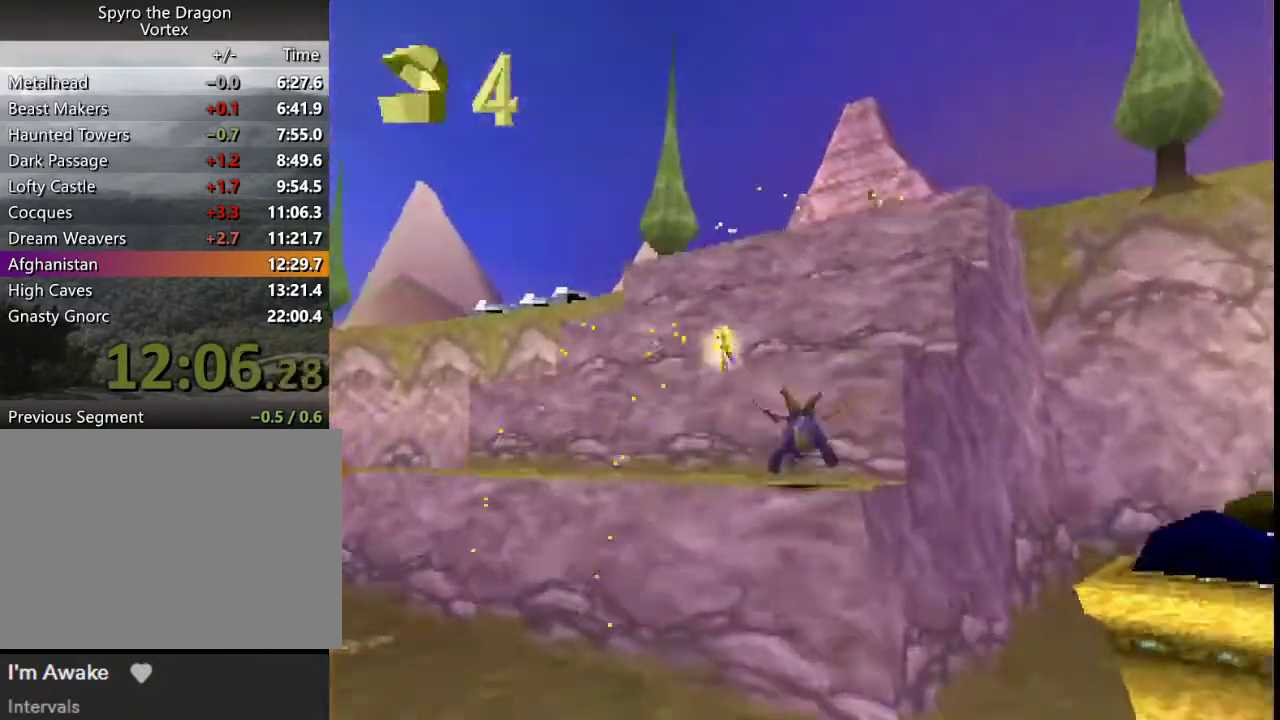
{"buttons": [], "left_stick": "center", "events": [[100, "CROSS", "down"], [133, "left_stick", "up-left"], [200, "left_stick", "up"], [333, "left_stick", "center"], [367, "CROSS", "up"], [367, "SQUARE", "down"], [433, "SQUARE", "up"]]}
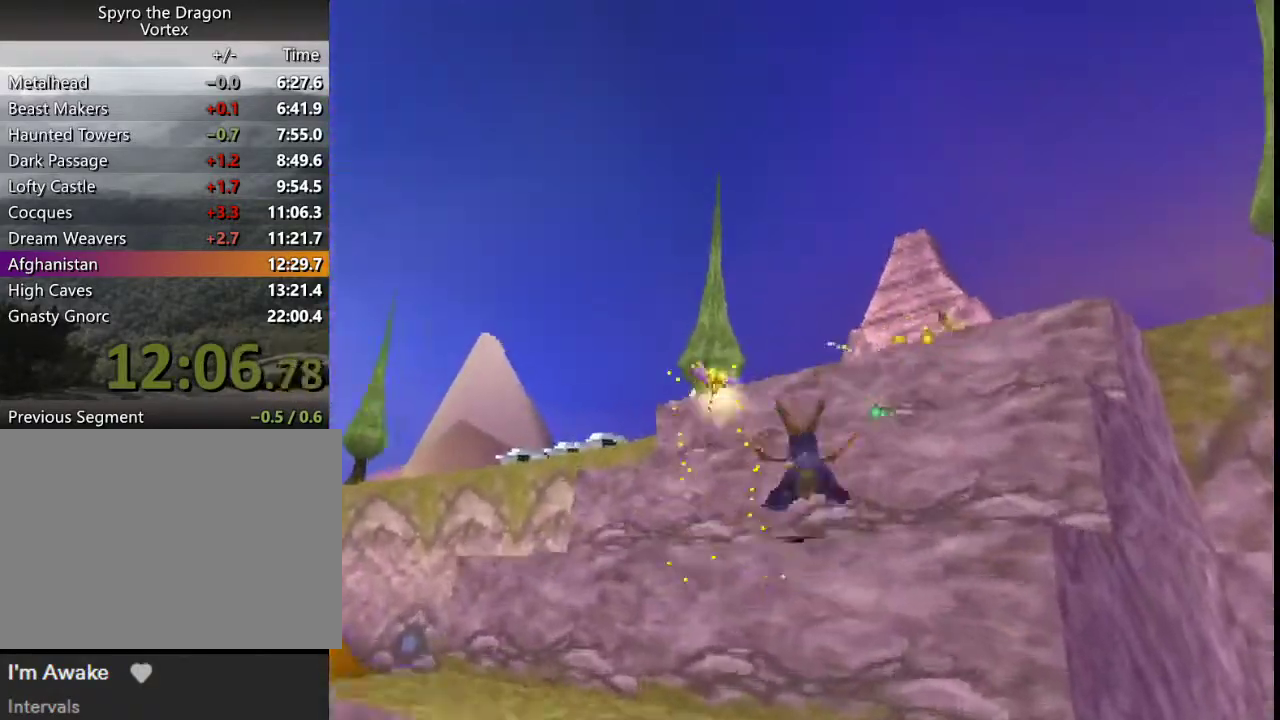
{"buttons": [], "left_stick": "center", "events": [[133, "CROSS", "down"], [133, "left_stick", "up"], [300, "left_stick", "center"], [367, "SQUARE", "down"], [400, "CROSS", "up"], [433, "SQUARE", "up"]]}
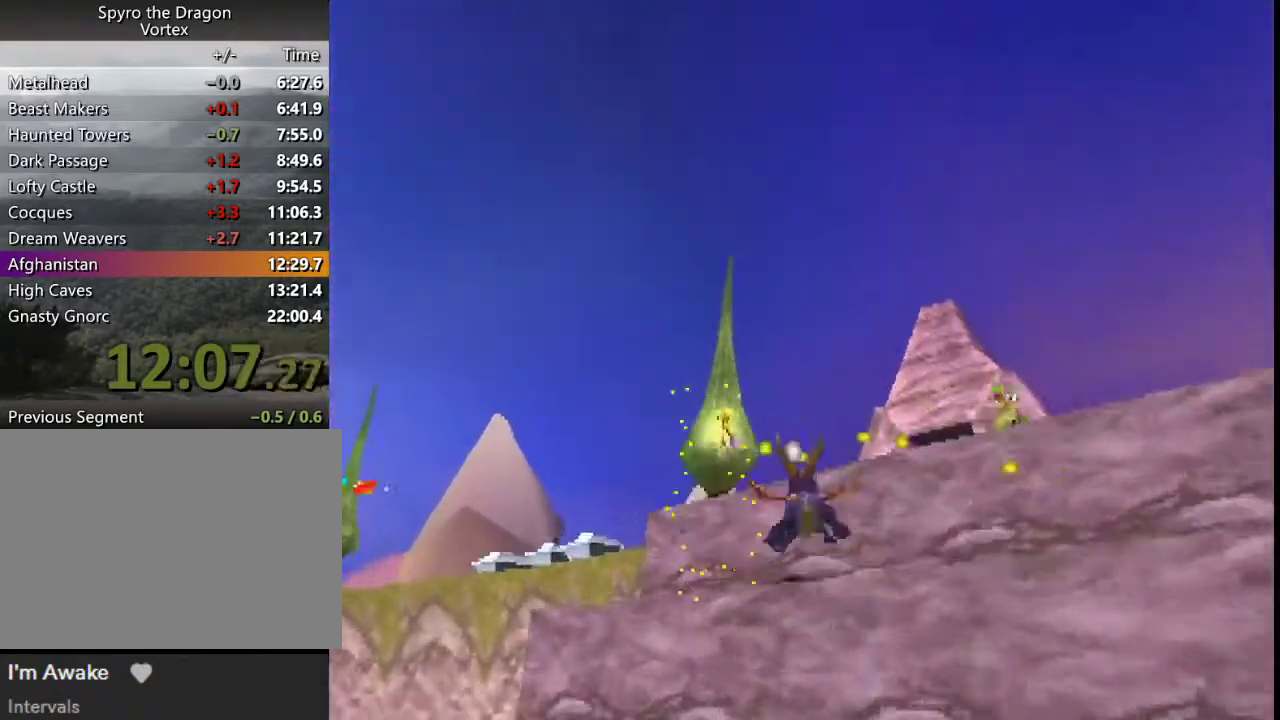
{"buttons": ["SQUARE"], "left_stick": "center", "events": [[133, "CROSS", "down"], [167, "left_stick", "down-right"], [433, "SQUARE", "down"], [467, "CROSS", "up"], [467, "left_stick", "center"]]}
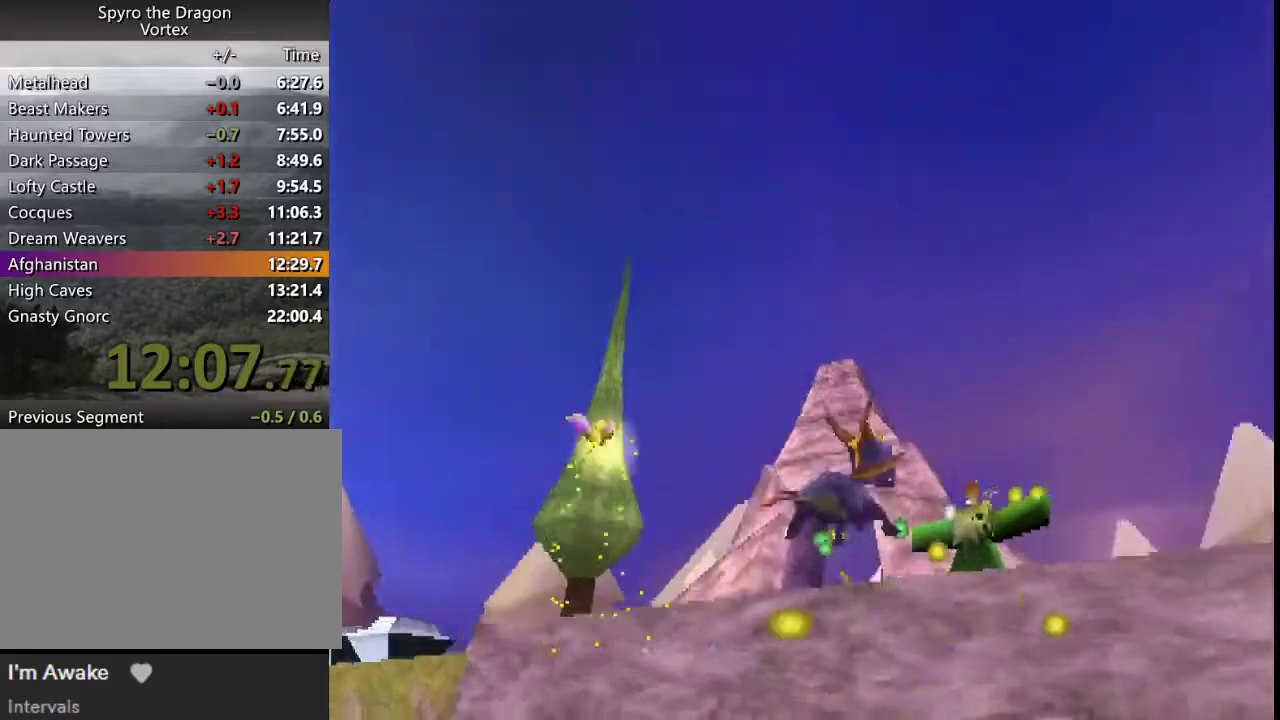
{"buttons": ["SQUARE"], "left_stick": "center", "events": [[133, "CROSS", "down"], [200, "left_stick", "right"], [267, "CROSS", "up"], [300, "left_stick", "center"]]}